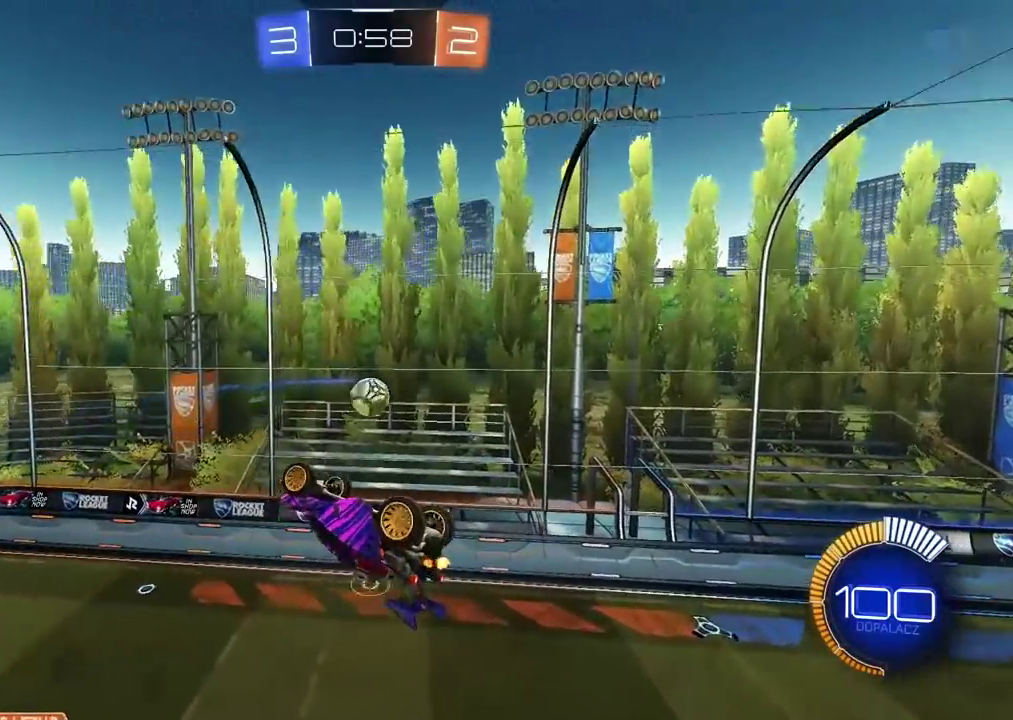
Gameplay with a controller (PlayStation layout); each line is a JSON object with the inputs held at the frame after it. "events" lists button and stick changes between this image and that frame as [ms after this image, input, new state], when the widget could be followed in between.
{"buttons": ["L2", "R1", "R2"], "left_stick": "up", "right_stick": "center", "events": [[33, "left_stick", "down"], [217, "R1", "down"], [217, "R2", "down"], [250, "left_stick", "up-left"], [433, "L2", "down"], [450, "left_stick", "up"]]}
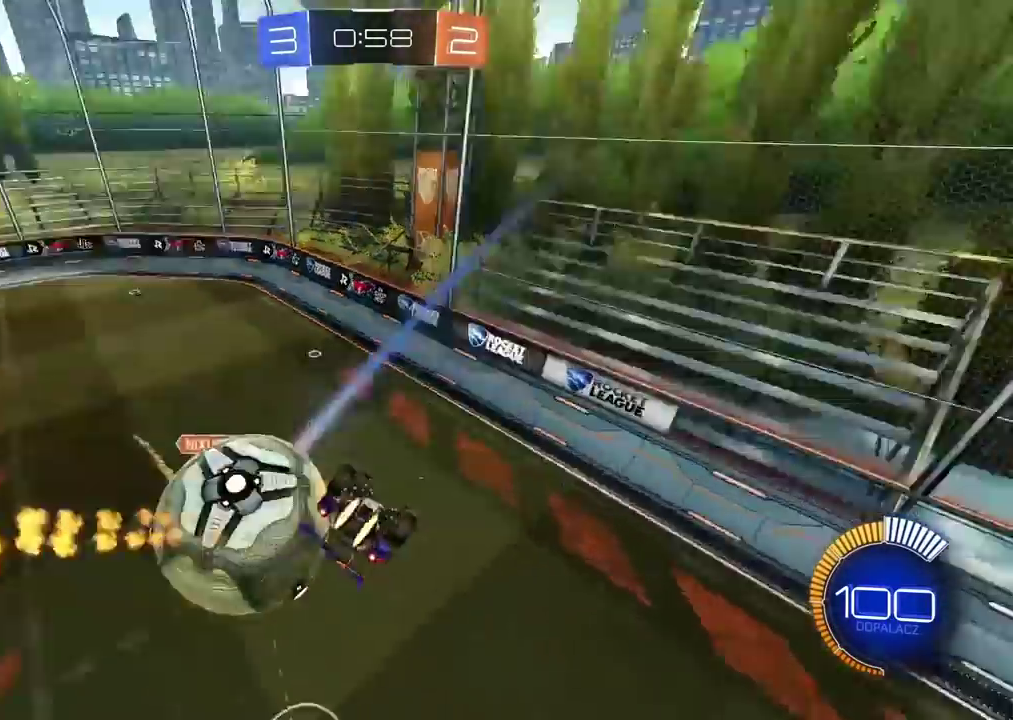
{"buttons": ["R1", "R2"], "left_stick": "center", "right_stick": "center", "events": [[33, "left_stick", "center"], [50, "L2", "up"], [200, "left_stick", "left"], [333, "left_stick", "up-left"], [417, "left_stick", "center"]]}
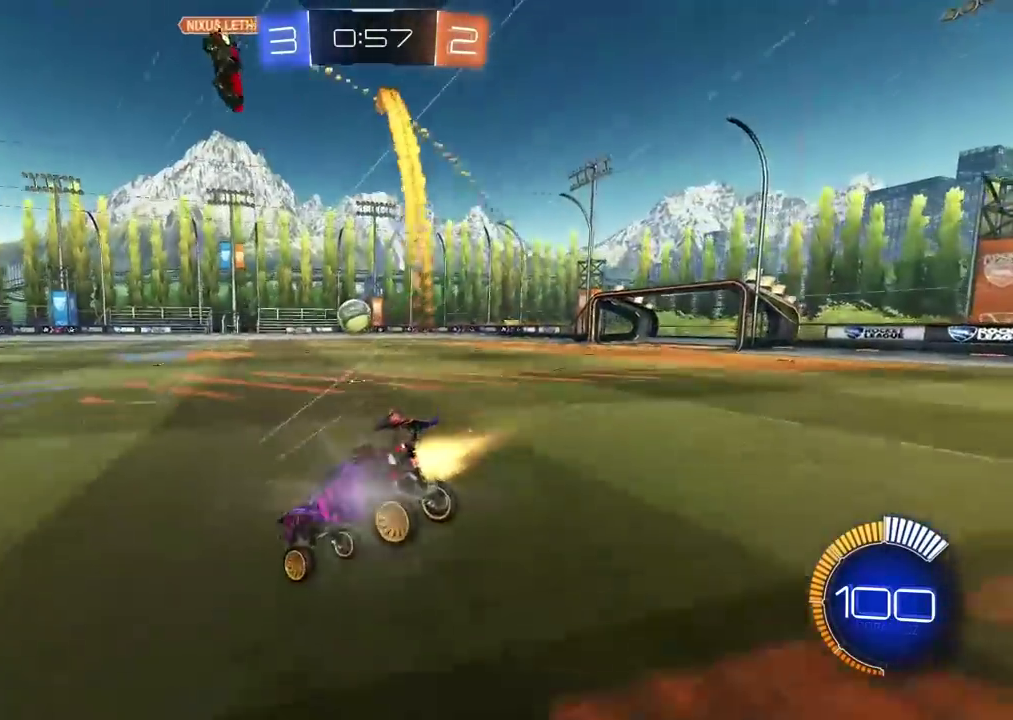
{"buttons": ["R1", "R2"], "left_stick": "center", "right_stick": "center", "events": [[17, "left_stick", "right"], [383, "left_stick", "center"]]}
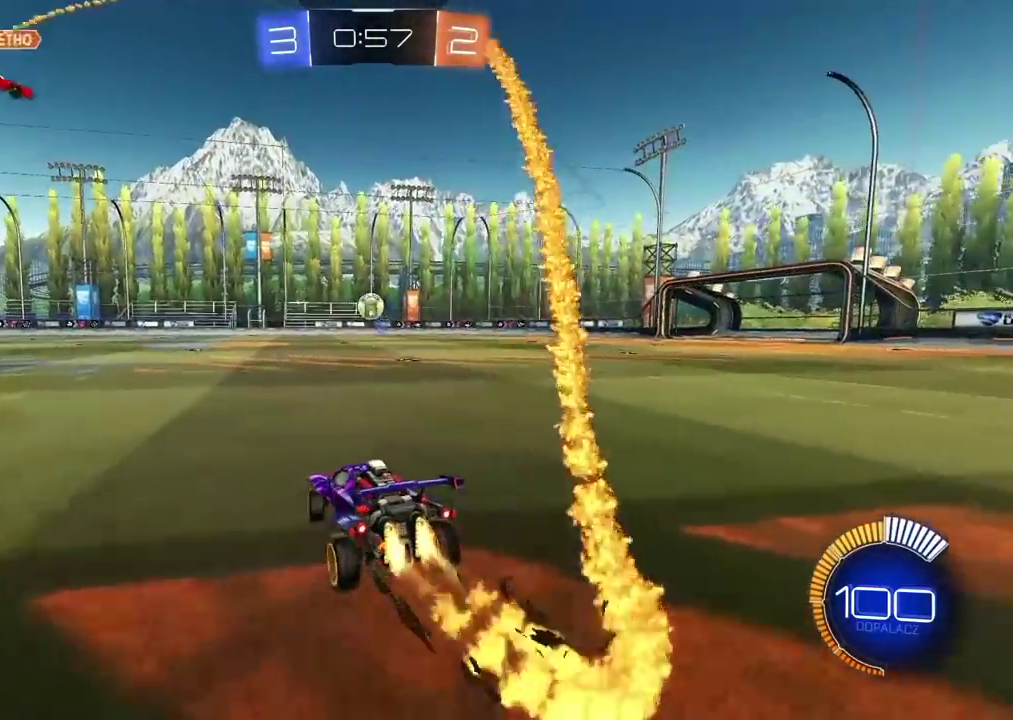
{"buttons": ["R2"], "left_stick": "center", "right_stick": "center", "events": [[150, "CROSS", "down"], [150, "left_stick", "up"], [250, "CROSS", "up"], [300, "CROSS", "down"], [433, "CROSS", "up"], [483, "left_stick", "center"], [500, "R1", "up"]]}
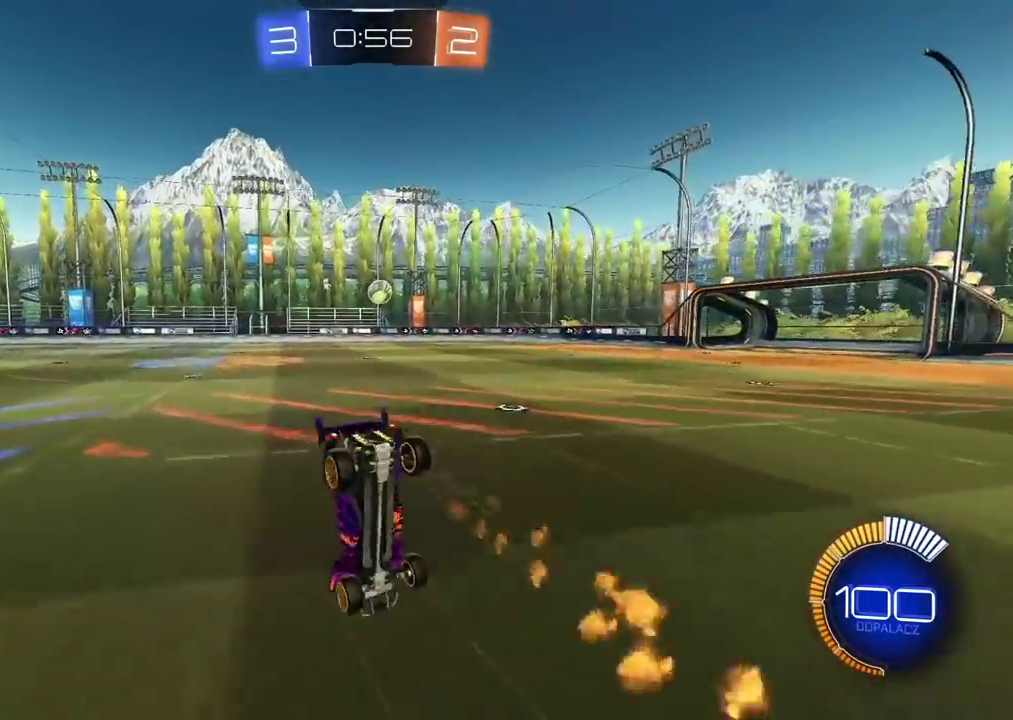
{"buttons": ["R2"], "left_stick": "center", "right_stick": "center", "events": [[217, "TRIANGLE", "down"], [317, "TRIANGLE", "up"]]}
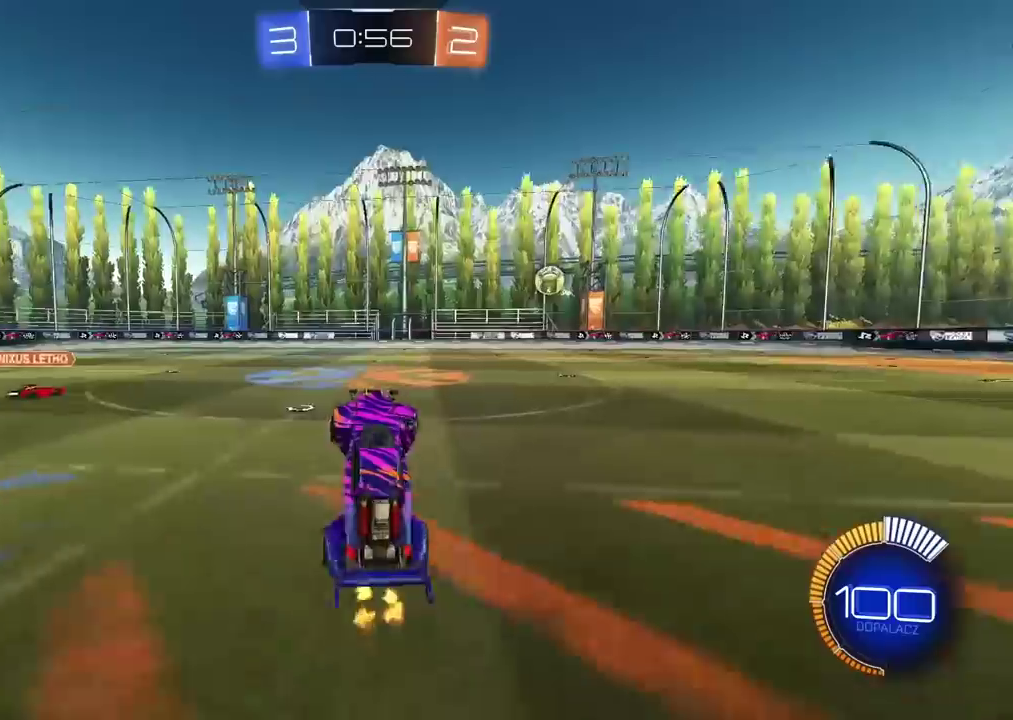
{"buttons": ["TRIANGLE", "R1", "R2"], "left_stick": "center", "right_stick": "center", "events": [[150, "R1", "down"], [350, "TRIANGLE", "down"]]}
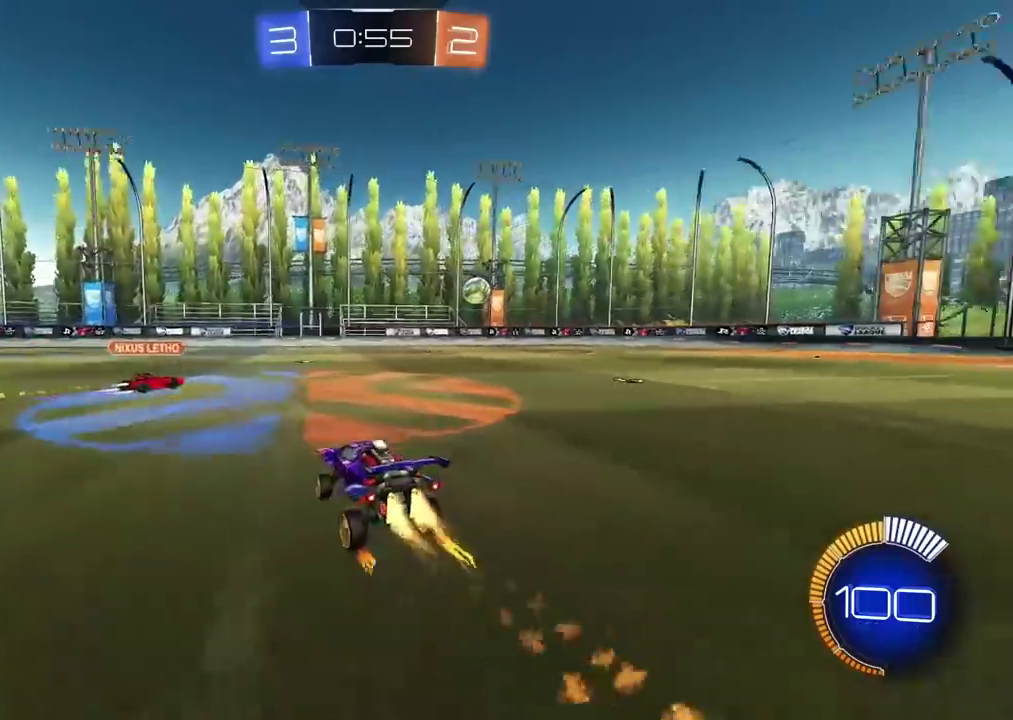
{"buttons": ["R1", "R2"], "left_stick": "center", "right_stick": "center", "events": [[17, "TRIANGLE", "up"], [50, "left_stick", "right"], [117, "left_stick", "up-right"], [233, "left_stick", "center"], [367, "left_stick", "up-right"], [467, "left_stick", "center"]]}
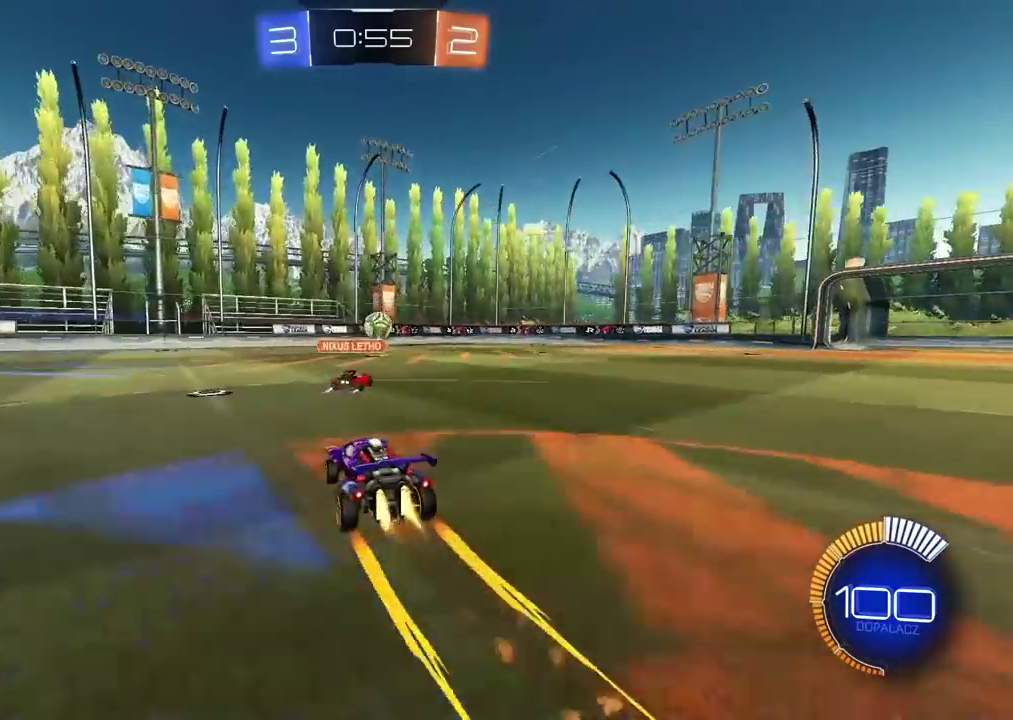
{"buttons": ["R1", "R2"], "left_stick": "center", "right_stick": "center", "events": []}
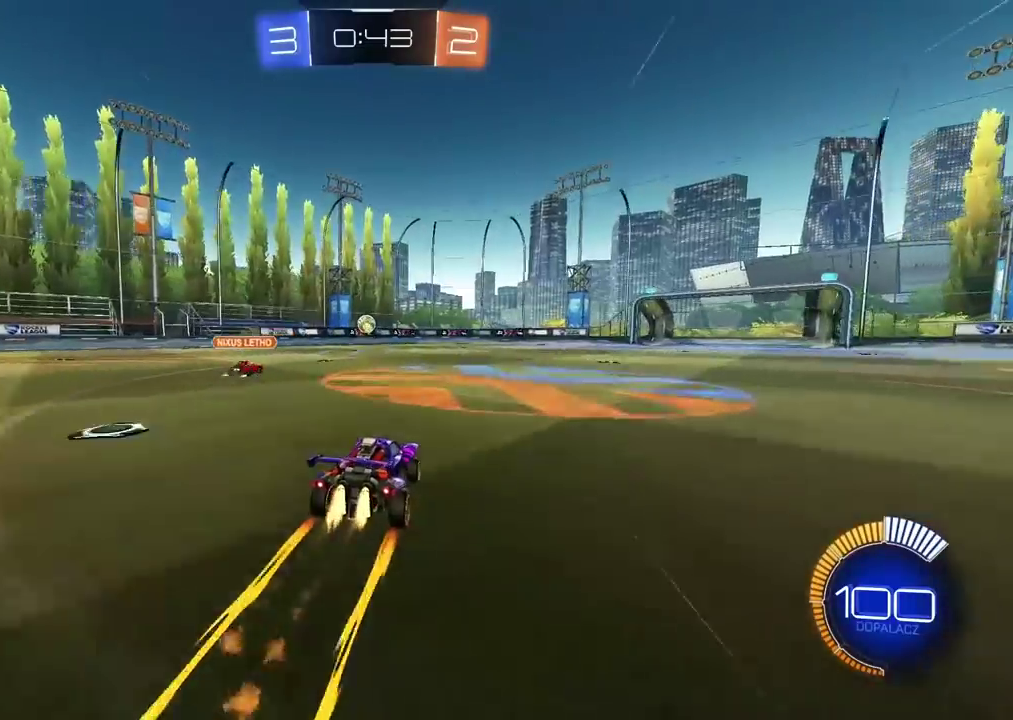
{"buttons": ["R2"], "left_stick": "right", "right_stick": "center", "events": [[367, "R1", "up"], [467, "left_stick", "right"]]}
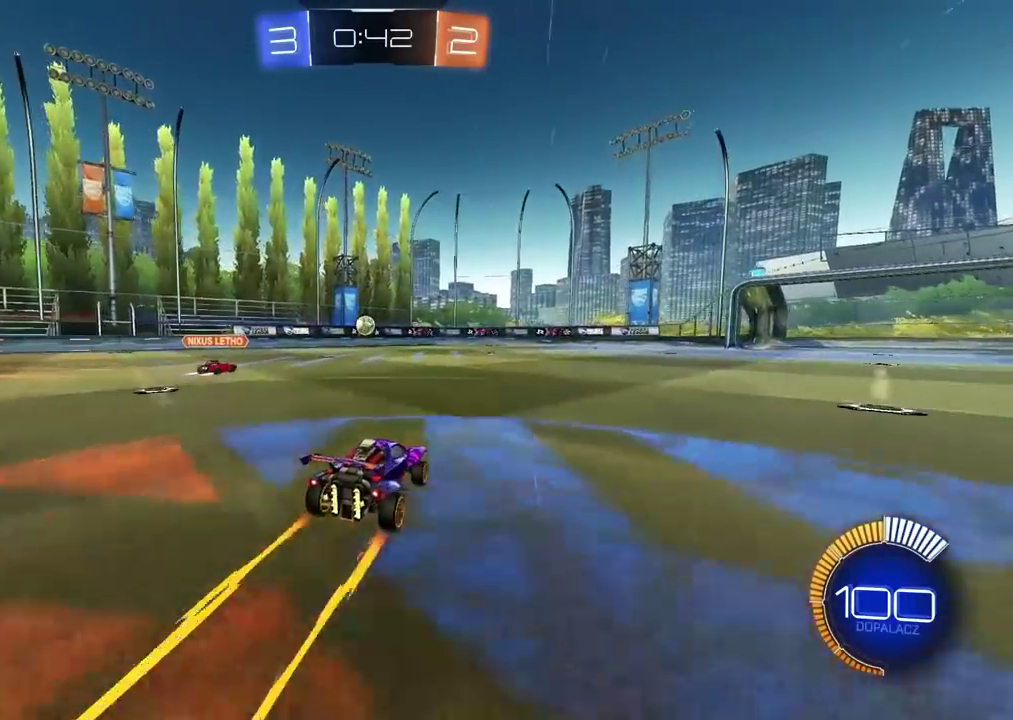
{"buttons": ["R1", "R2"], "left_stick": "center", "right_stick": "center", "events": [[350, "R1", "down"], [417, "left_stick", "center"]]}
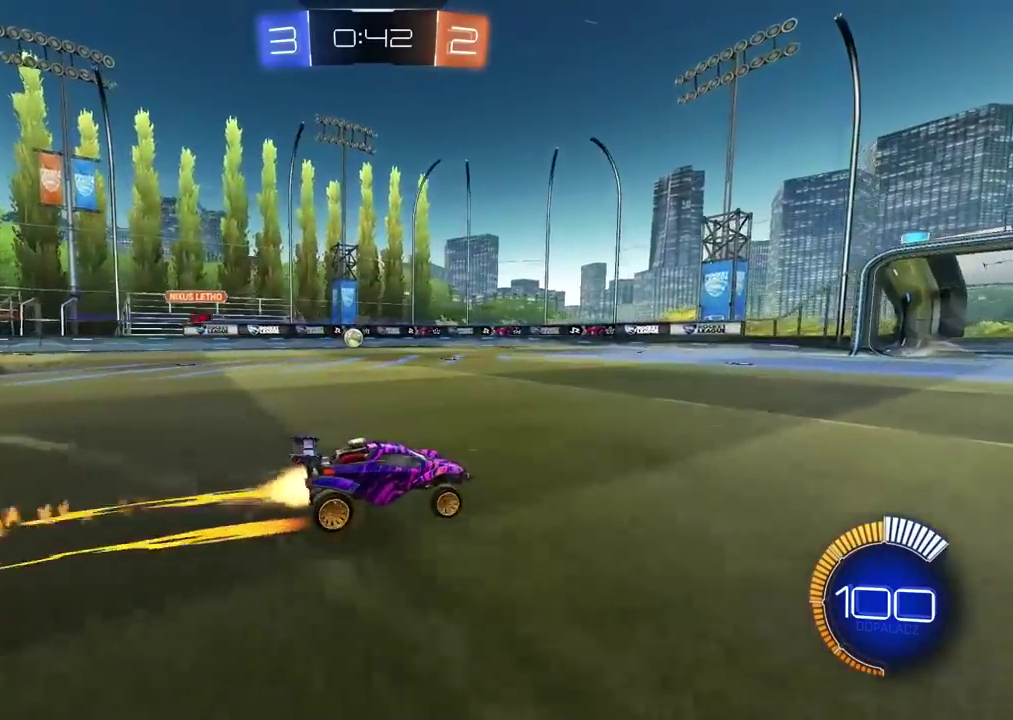
{"buttons": ["R1", "R2"], "left_stick": "center", "right_stick": "center", "events": [[150, "left_stick", "right"], [217, "left_stick", "center"]]}
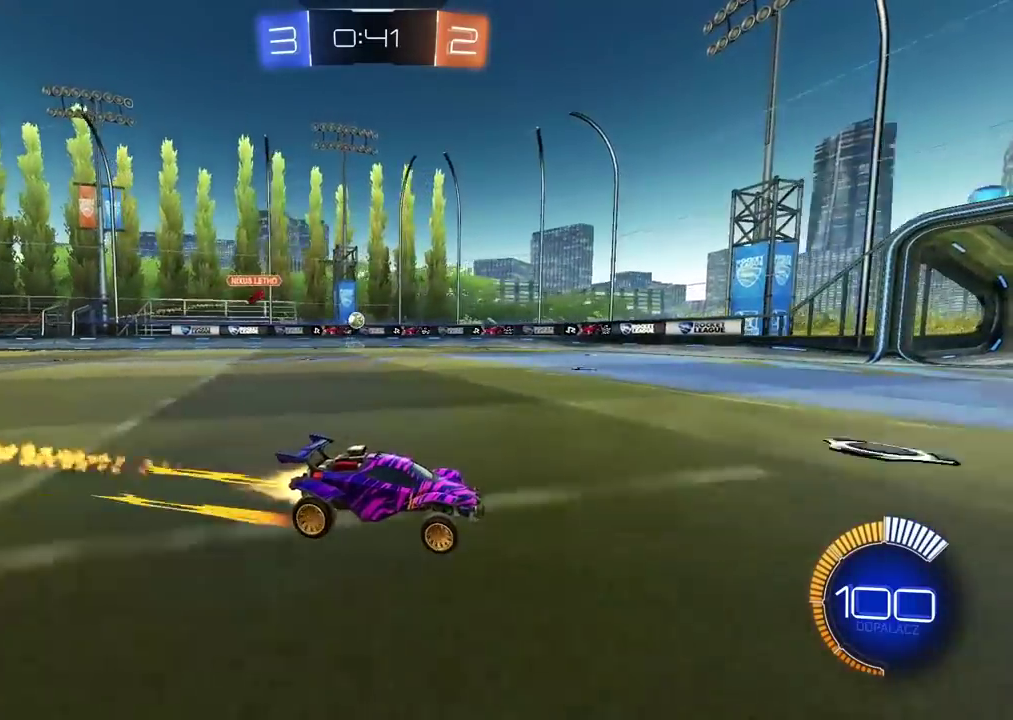
{"buttons": ["R1", "R2"], "left_stick": "center", "right_stick": "center", "events": []}
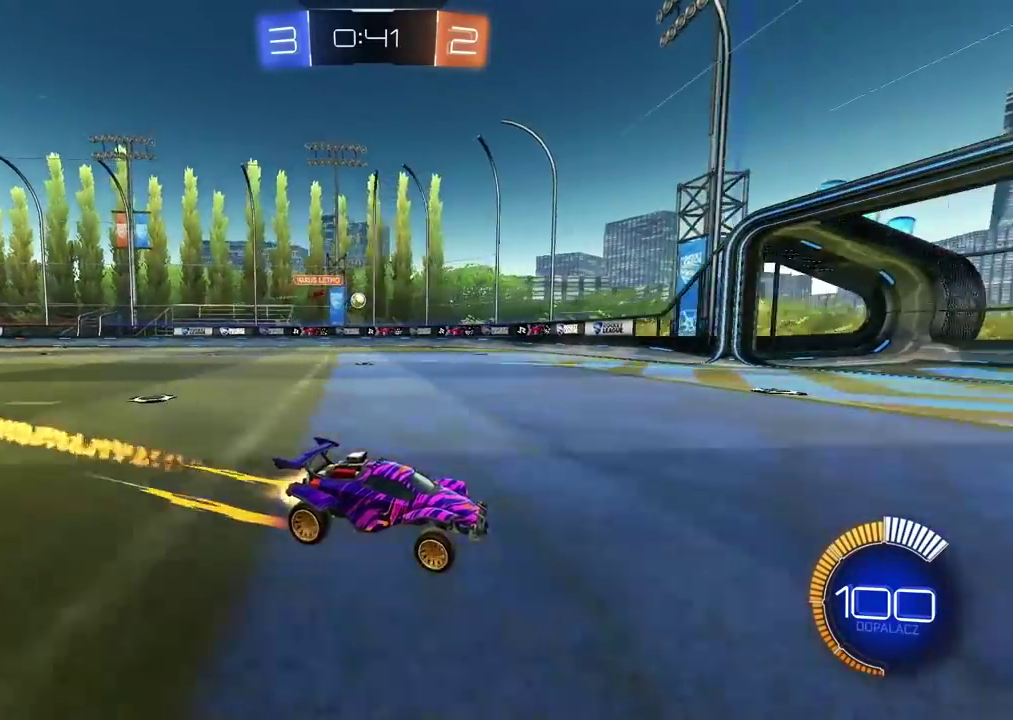
{"buttons": ["R2"], "left_stick": "left", "right_stick": "center", "events": [[150, "left_stick", "left"], [200, "R1", "up"], [267, "L1", "down"], [417, "L1", "up"]]}
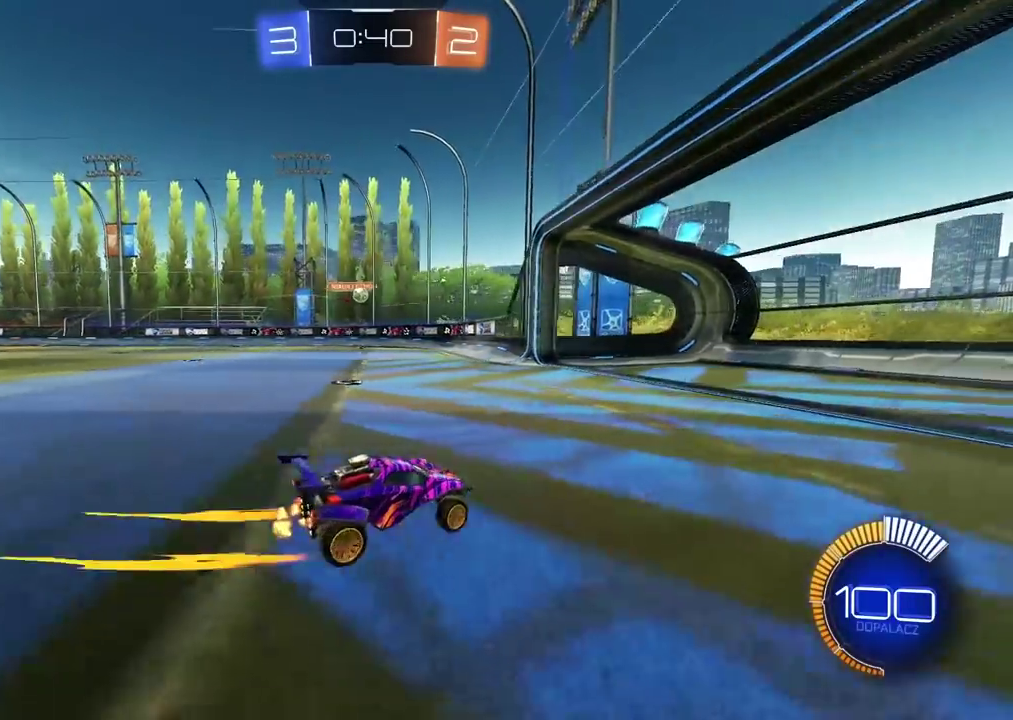
{"buttons": ["R1"], "left_stick": "left", "right_stick": "center", "events": [[133, "R2", "up"], [200, "L2", "down"], [467, "L2", "up"], [483, "R1", "down"]]}
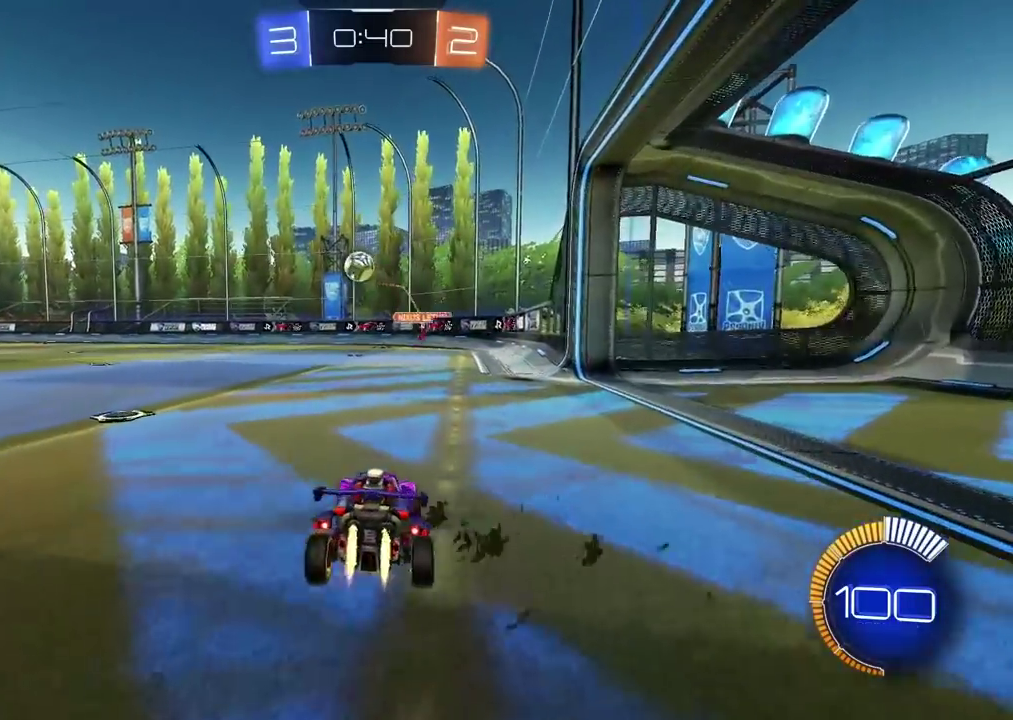
{"buttons": ["R1", "R2"], "left_stick": "up-left", "right_stick": "center", "events": [[50, "CROSS", "down"], [50, "R2", "down"], [250, "left_stick", "right"], [283, "CROSS", "up"], [317, "left_stick", "center"], [400, "left_stick", "up-left"]]}
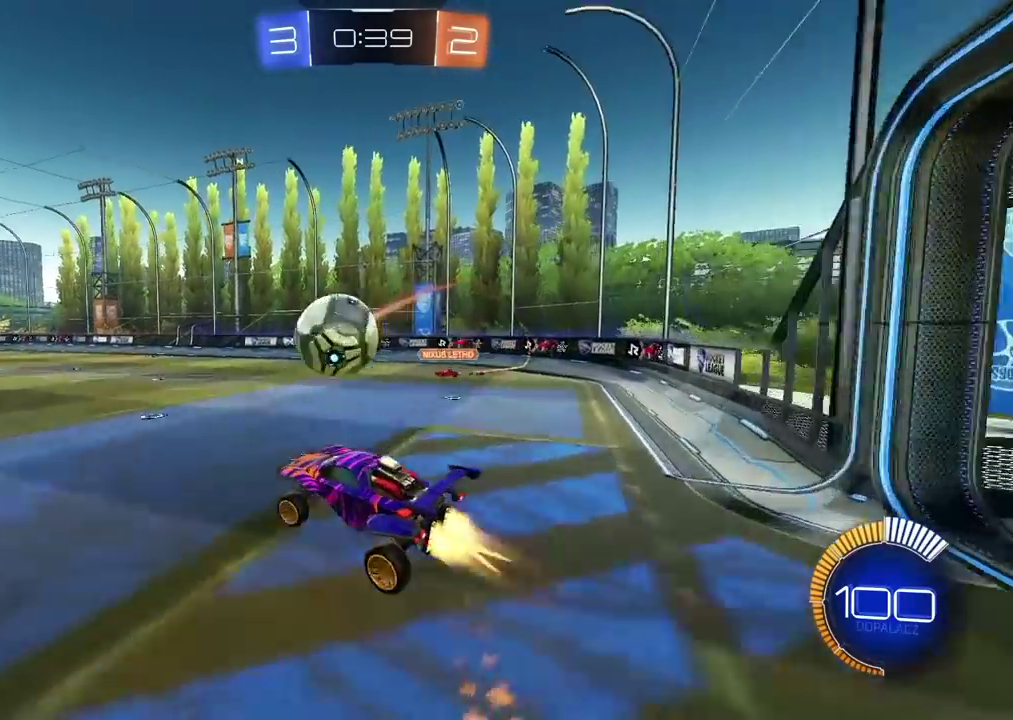
{"buttons": ["CROSS", "R1", "R2"], "left_stick": "center", "right_stick": "center"}
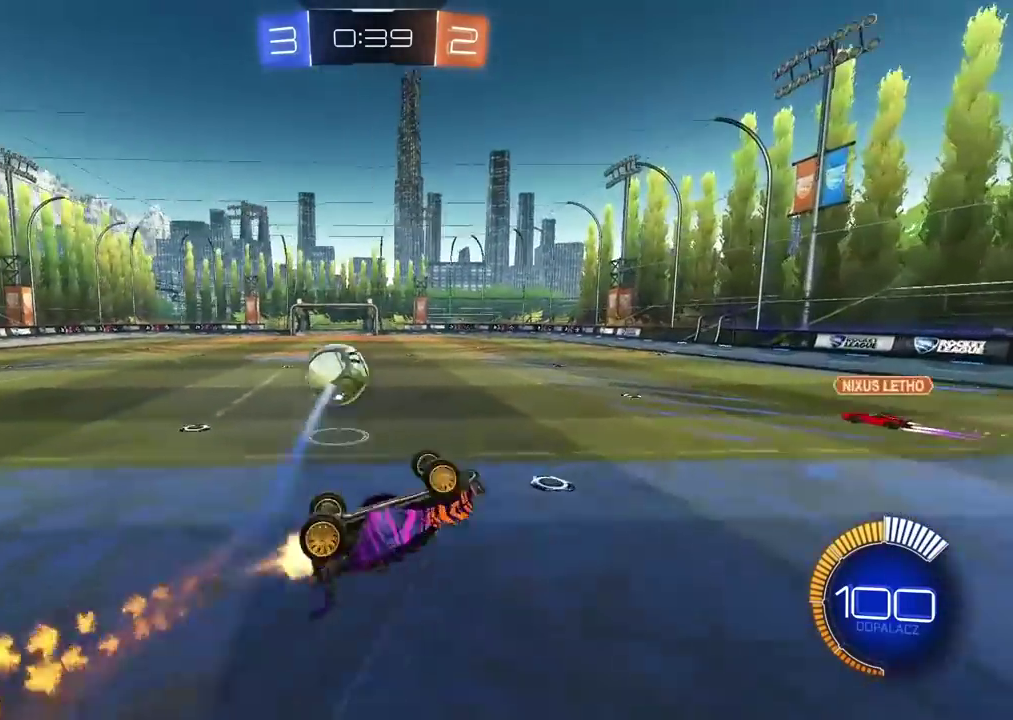
{"buttons": ["R1", "R2"], "left_stick": "center", "right_stick": "center", "events": [[33, "CROSS", "up"], [150, "left_stick", "left"], [217, "L1", "down"], [267, "left_stick", "up-left"], [333, "left_stick", "center"], [367, "L1", "up"]]}
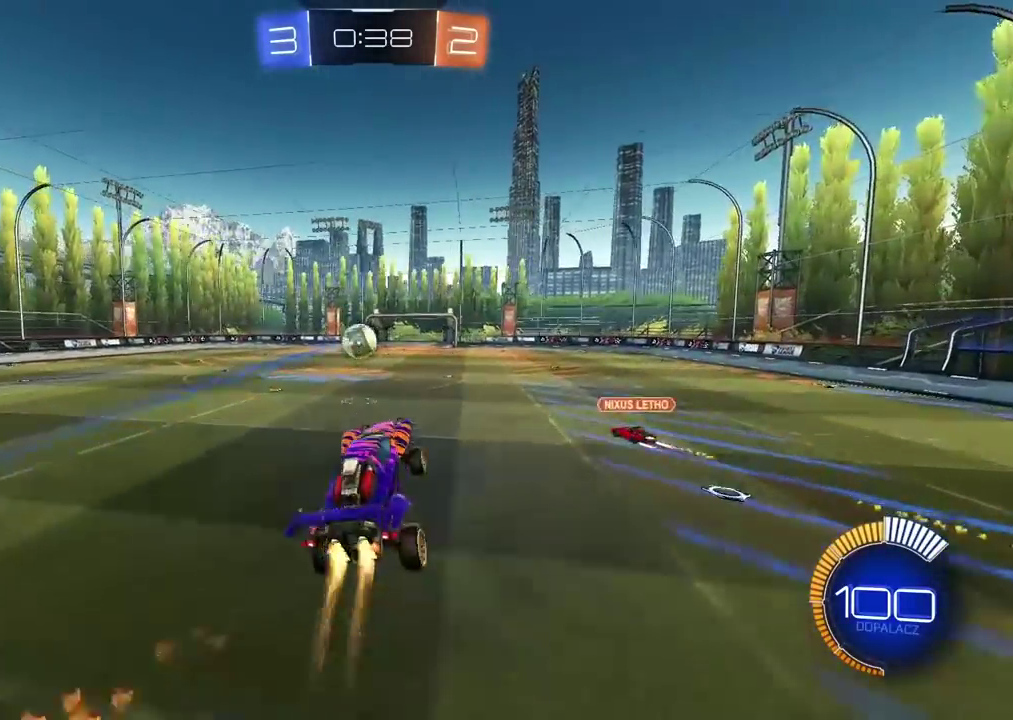
{"buttons": ["R2"], "left_stick": "center", "right_stick": "center", "events": [[150, "L2", "down"], [217, "L2", "up"], [417, "R1", "up"]]}
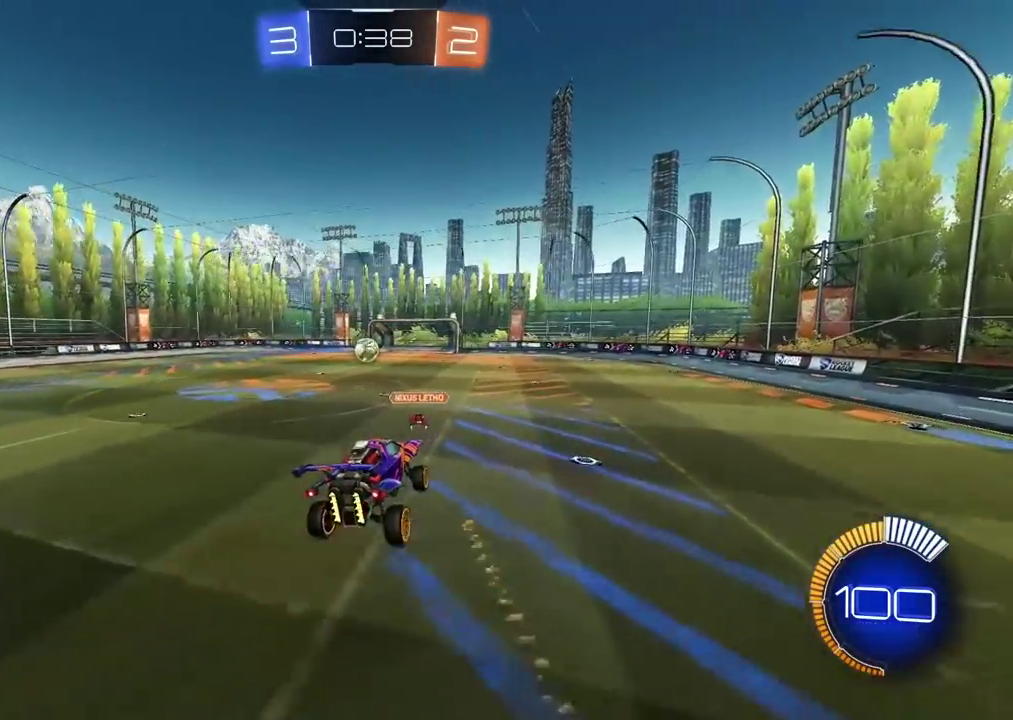
{"buttons": [], "left_stick": "center", "right_stick": "center", "events": [[383, "R2", "up"]]}
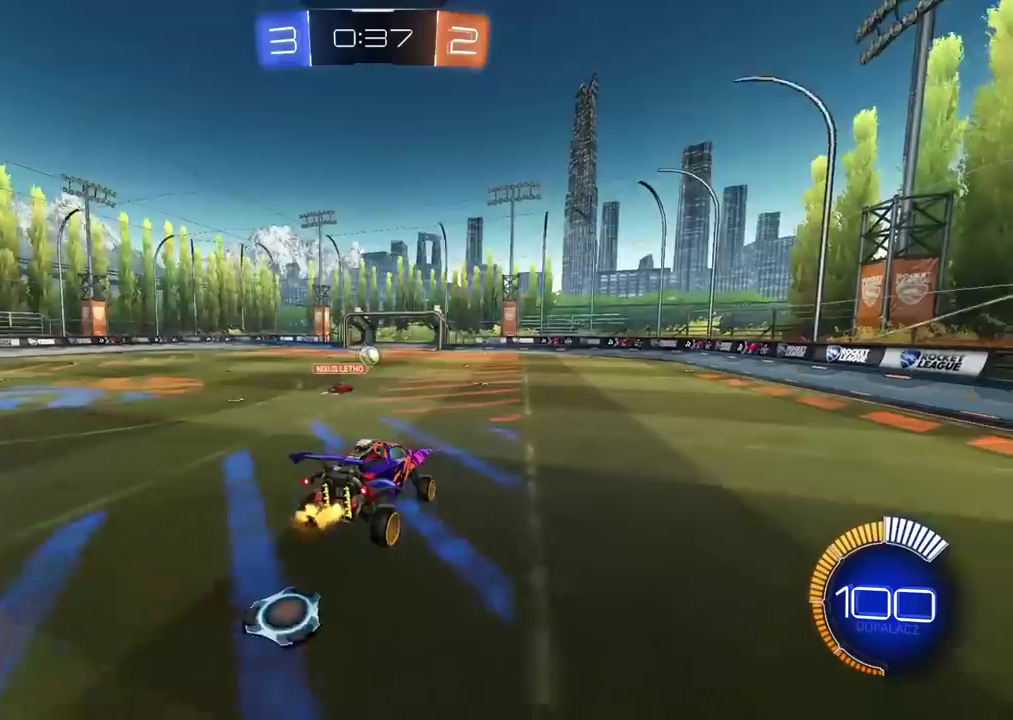
{"buttons": ["L2"], "left_stick": "left", "right_stick": "center", "events": [[67, "left_stick", "left"], [133, "left_stick", "center"], [283, "left_stick", "left"], [383, "L2", "down"]]}
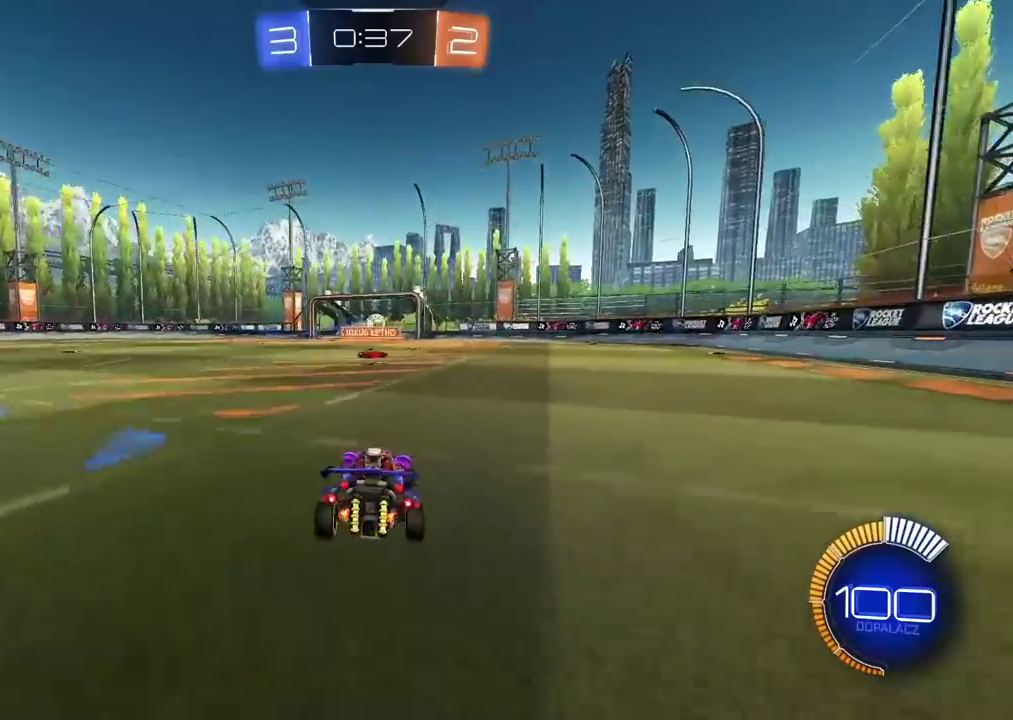
{"buttons": ["L2", "R1", "R2"], "left_stick": "down-left", "right_stick": "center", "events": [[50, "CROSS", "down"], [50, "left_stick", "center"], [83, "L2", "up"], [150, "CROSS", "up"], [200, "CROSS", "down"], [233, "left_stick", "down"], [333, "left_stick", "down-left"], [367, "CROSS", "up"], [467, "L2", "down"], [467, "R1", "down"], [483, "R2", "down"]]}
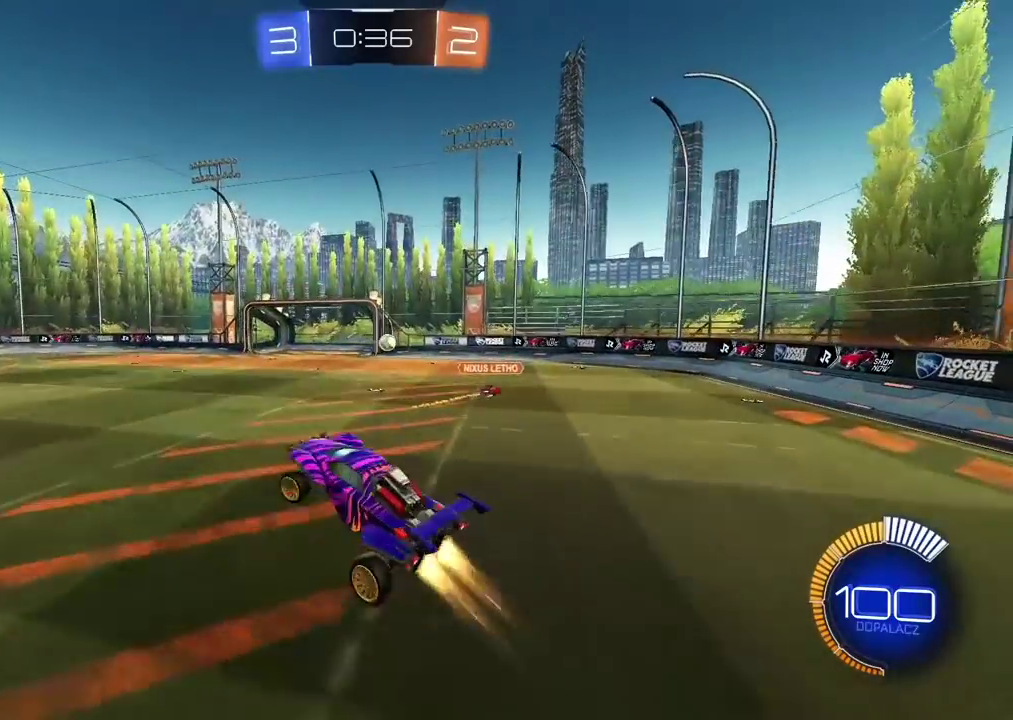
{"buttons": ["L2", "R1", "R2"], "left_stick": "up-right", "right_stick": "center", "events": [[17, "left_stick", "center"], [150, "R1", "up"], [150, "R2", "up"], [333, "left_stick", "up-left"], [417, "R1", "down"], [467, "R2", "down"], [467, "left_stick", "up-right"]]}
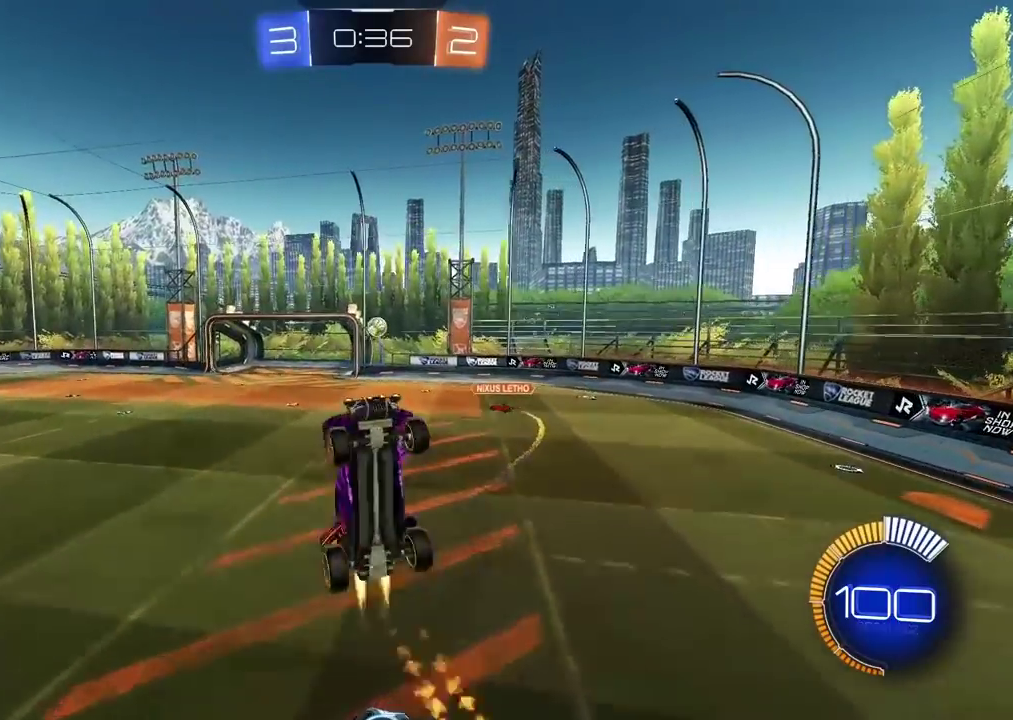
{"buttons": ["R1", "R2"], "left_stick": "center", "right_stick": "center", "events": [[50, "left_stick", "center"], [200, "L2", "up"]]}
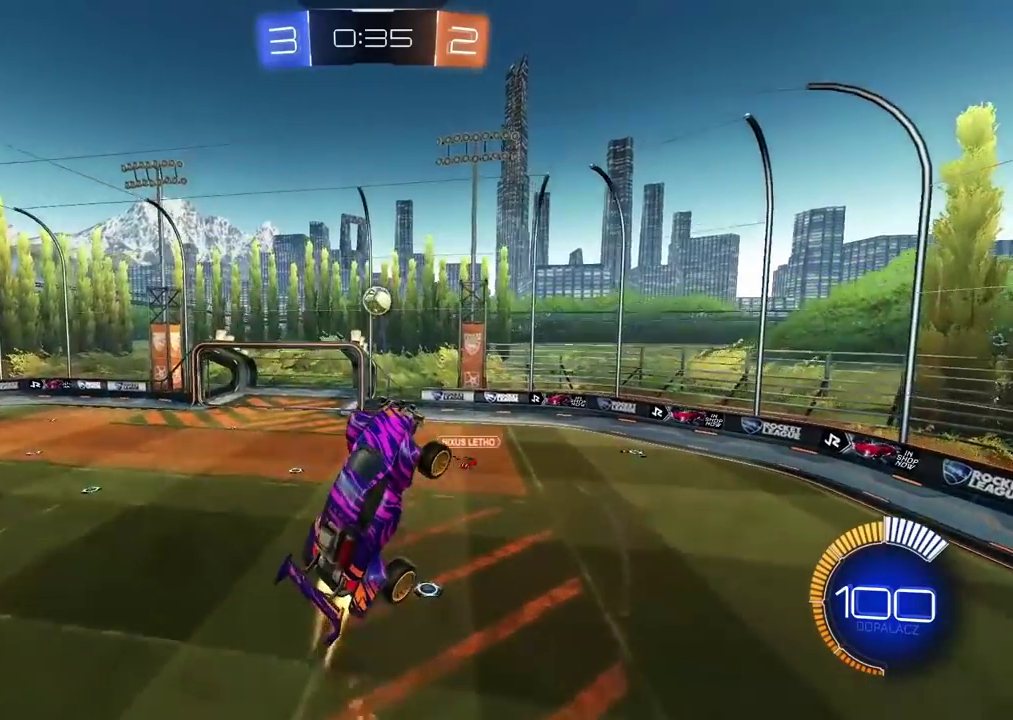
{"buttons": ["R1"], "left_stick": "center", "right_stick": "center", "events": [[117, "R1", "up"], [167, "R2", "up"], [417, "R1", "down"]]}
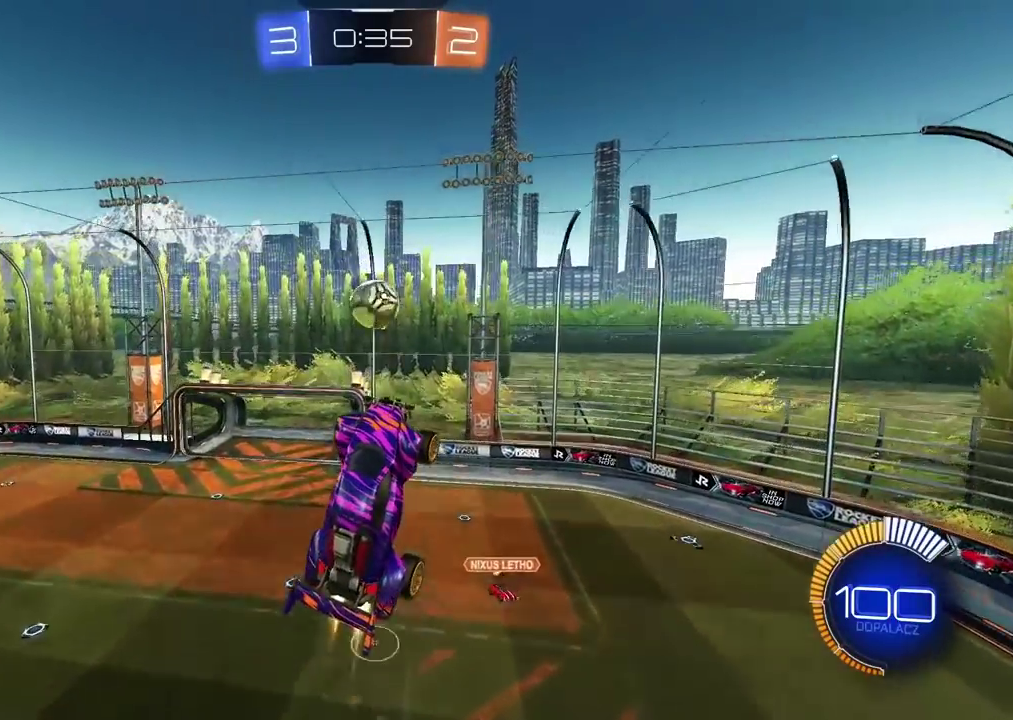
{"buttons": ["L2"], "left_stick": "right", "right_stick": "center", "events": [[17, "R1", "up"], [67, "left_stick", "right"], [467, "L2", "down"]]}
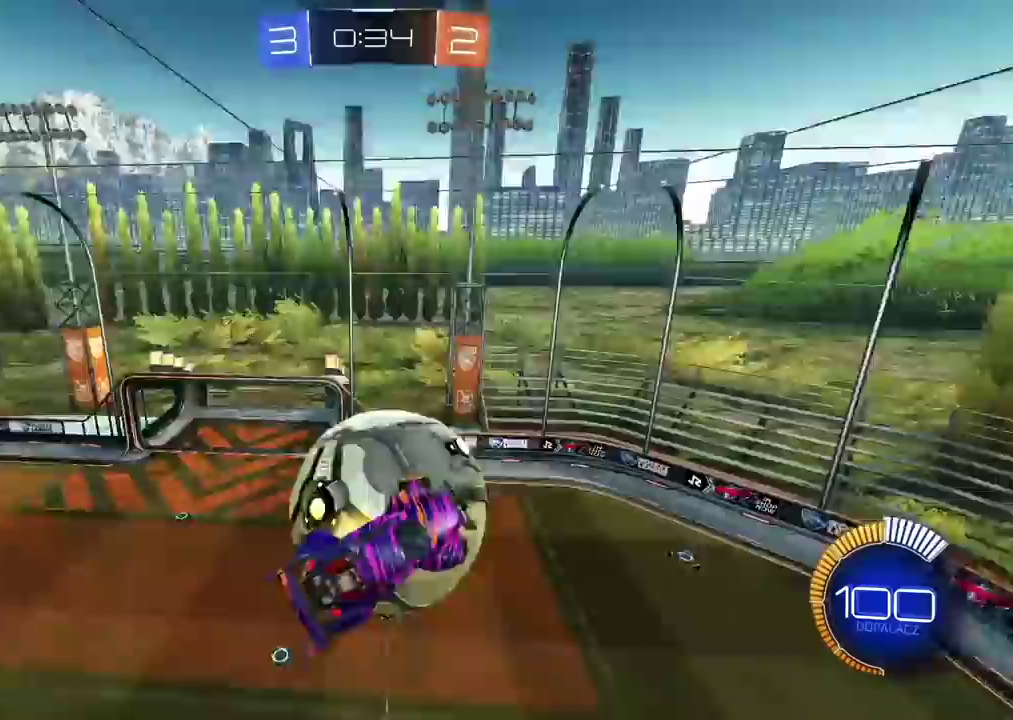
{"buttons": ["L2", "R1", "R2"], "left_stick": "down", "right_stick": "center", "events": [[67, "left_stick", "down-right"], [117, "left_stick", "up-left"], [200, "left_stick", "down"], [267, "R1", "down"], [267, "left_stick", "down-right"], [333, "L2", "up"], [333, "left_stick", "down"], [367, "R2", "down"], [500, "L2", "down"]]}